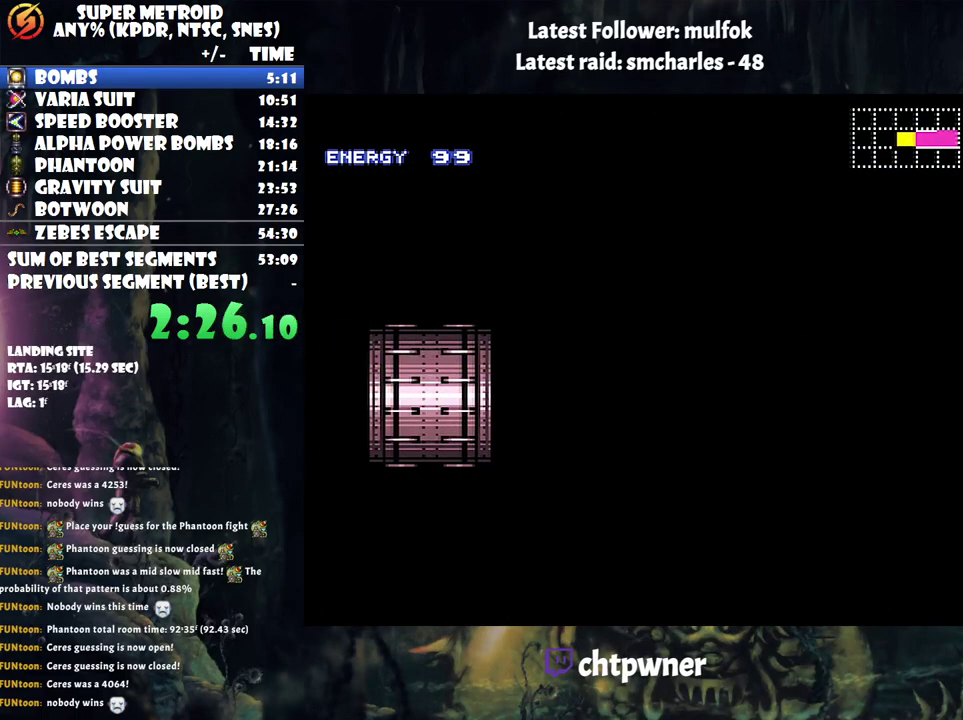
Gameplay with a controller (Nintendo layout); each line is a JSON object with the inputs held at the frame after it. "events" lists button and stick changes between this image and that frame as [ms after this image, input, new state], when the widget could be followed in between. Not read: L3 R3.
{"buttons": ["A", "DPAD_LEFT"], "events": []}
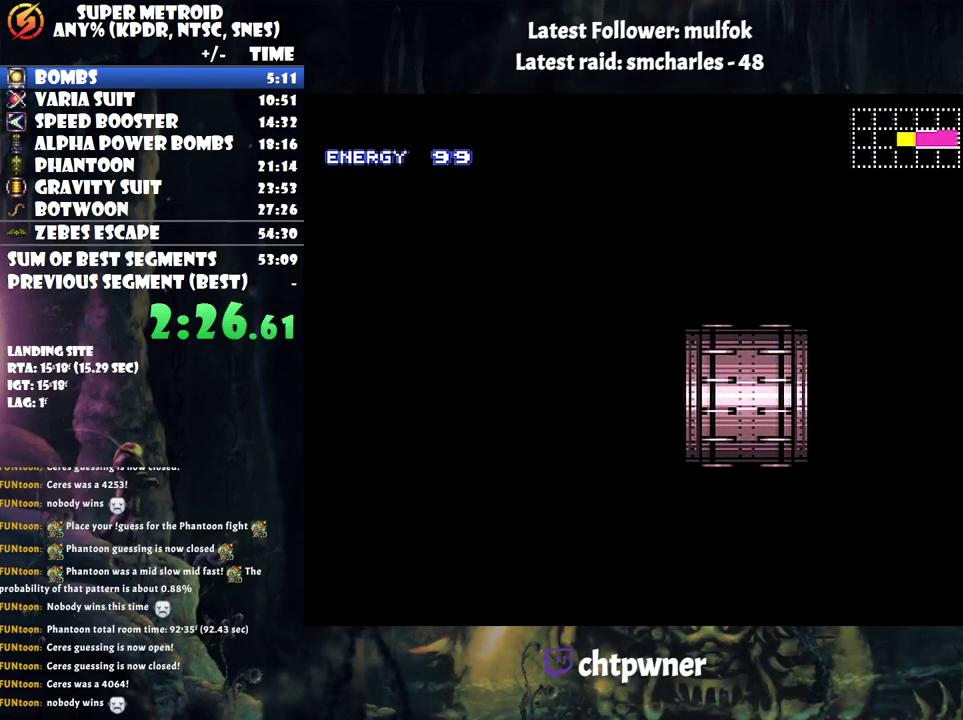
{"buttons": ["A", "DPAD_LEFT"], "events": []}
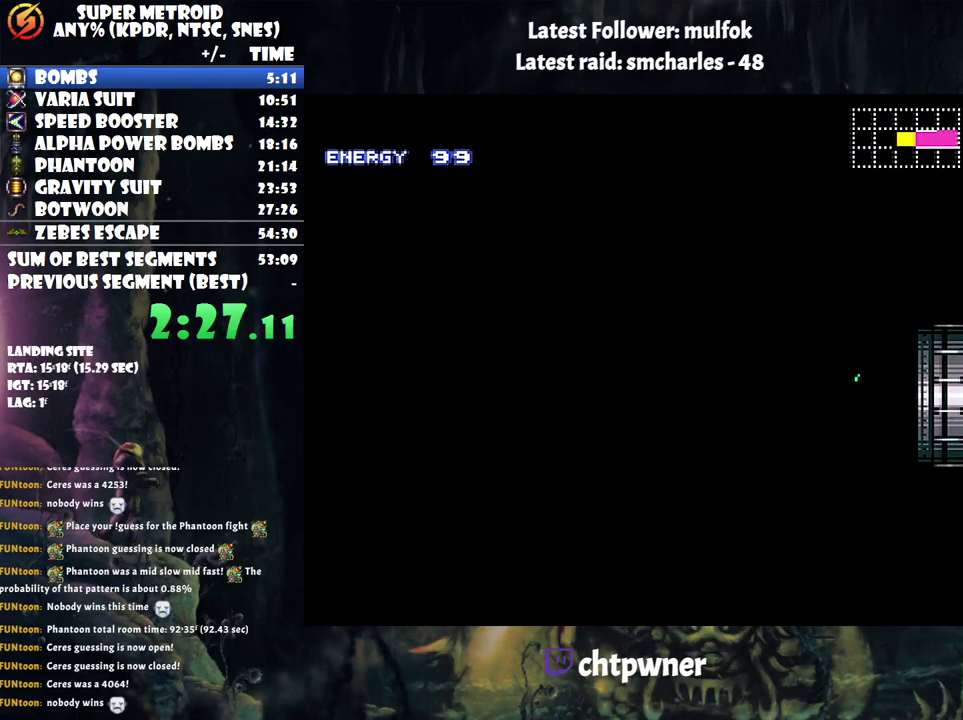
{"buttons": ["A", "DPAD_LEFT"], "events": []}
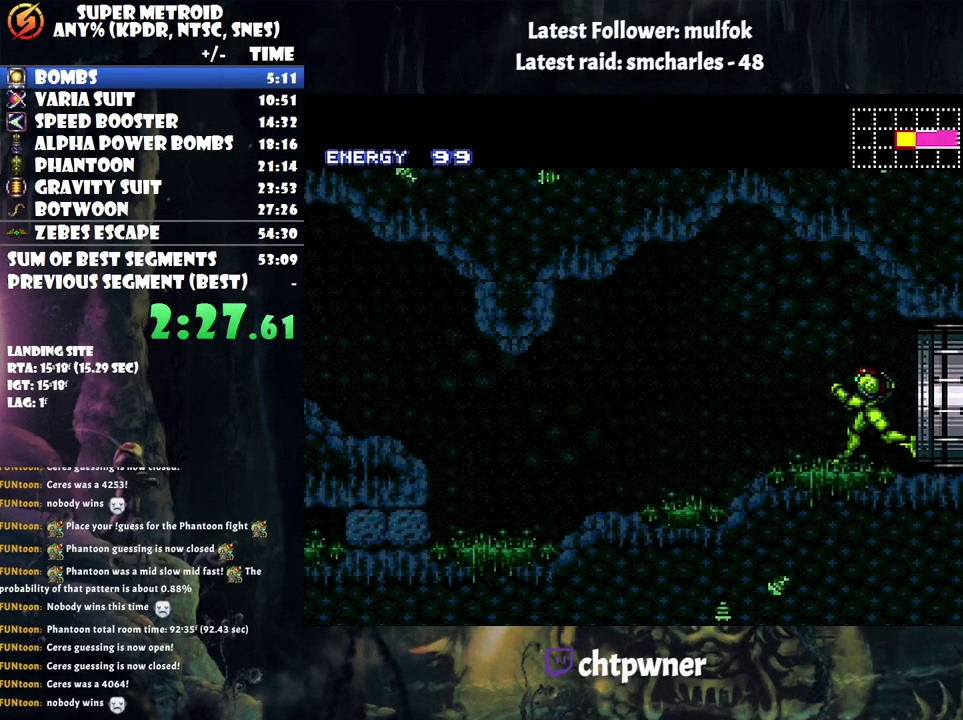
{"buttons": ["A", "B", "DPAD_LEFT"], "events": [[467, "B", "down"]]}
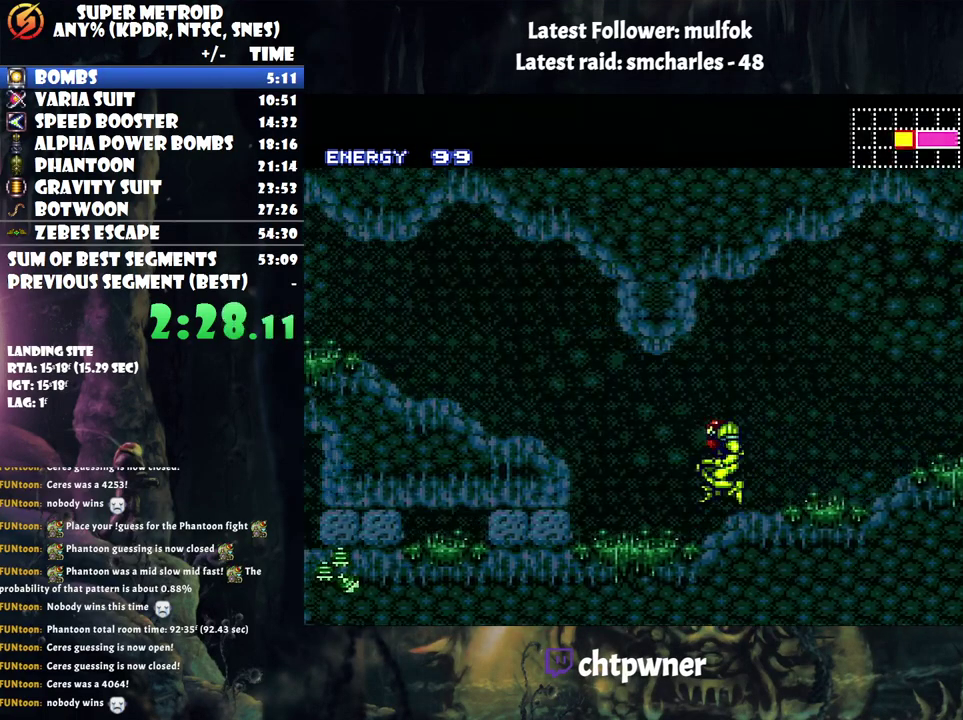
{"buttons": ["A", "L1", "DPAD_LEFT"], "events": [[83, "B", "up"], [317, "R1", "down"], [433, "R1", "up"], [467, "L1", "down"]]}
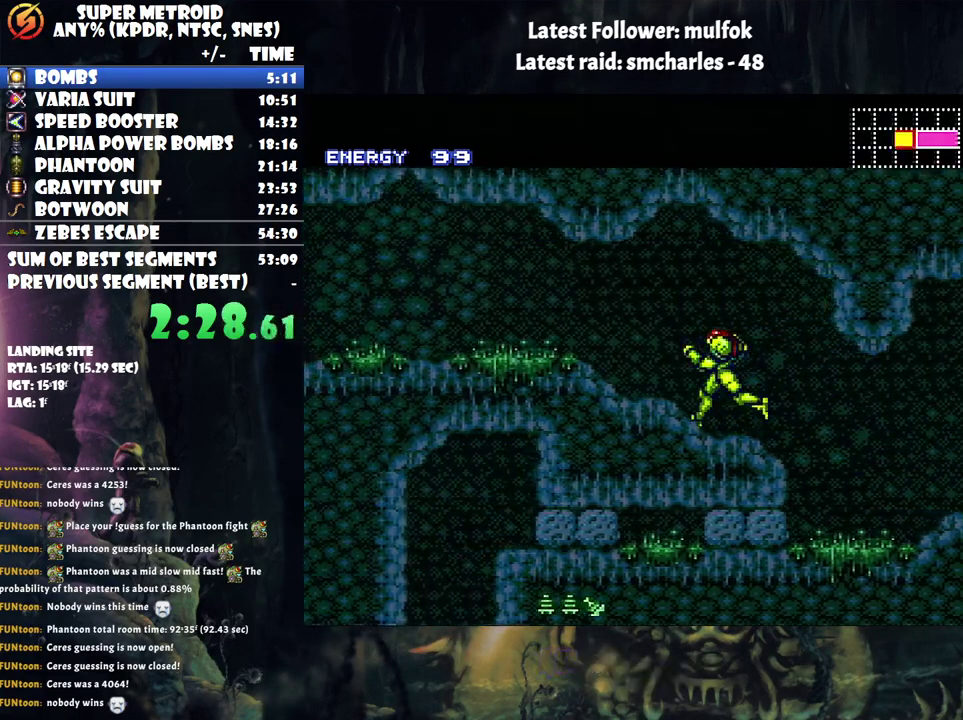
{"buttons": ["A", "R1", "DPAD_LEFT"], "events": [[67, "L1", "up"], [67, "R1", "down"], [117, "R1", "up"], [167, "L1", "down"], [250, "L1", "up"], [250, "R1", "down"], [333, "L1", "down"], [333, "R1", "up"], [467, "L1", "up"], [467, "R1", "down"]]}
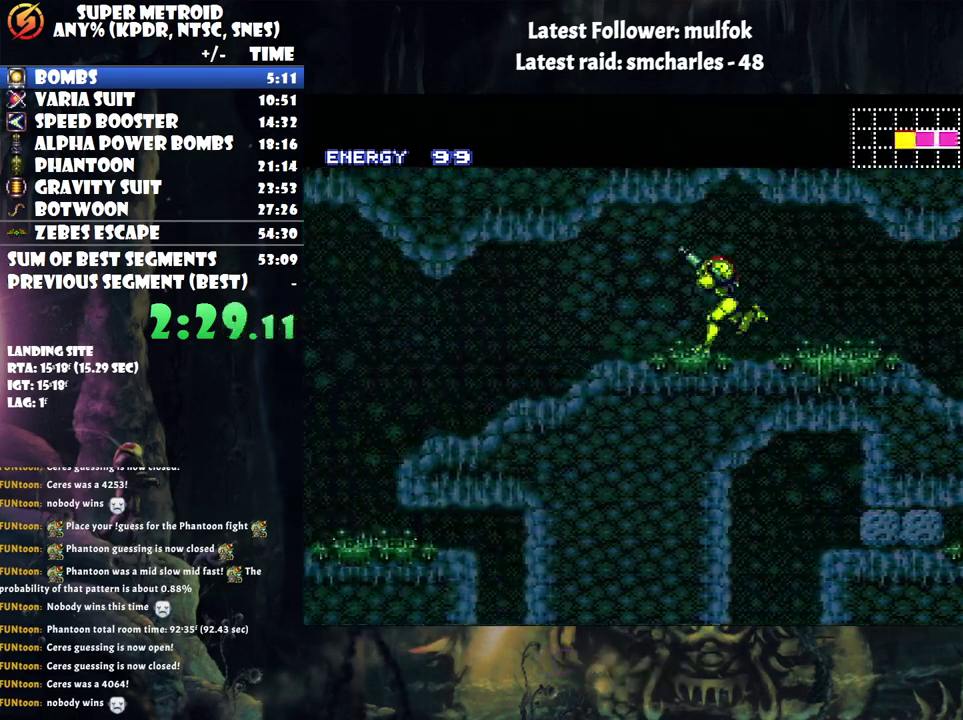
{"buttons": ["A", "DPAD_LEFT"], "events": [[33, "L1", "down"], [67, "R1", "up"], [117, "L1", "up"]]}
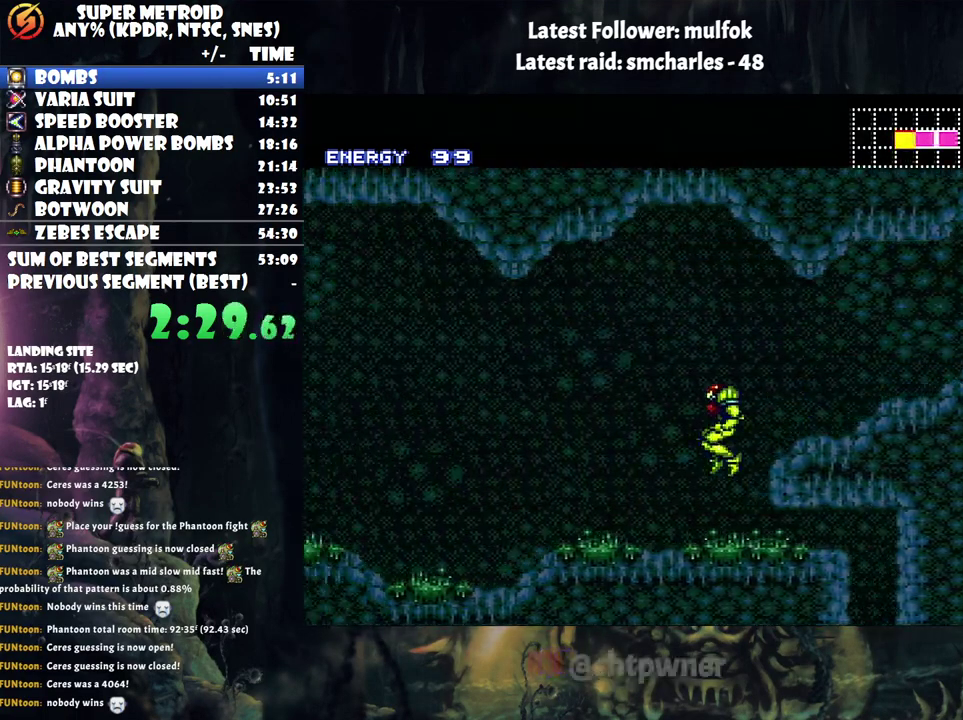
{"buttons": ["A", "R1", "DPAD_LEFT"], "events": [[500, "R1", "down"]]}
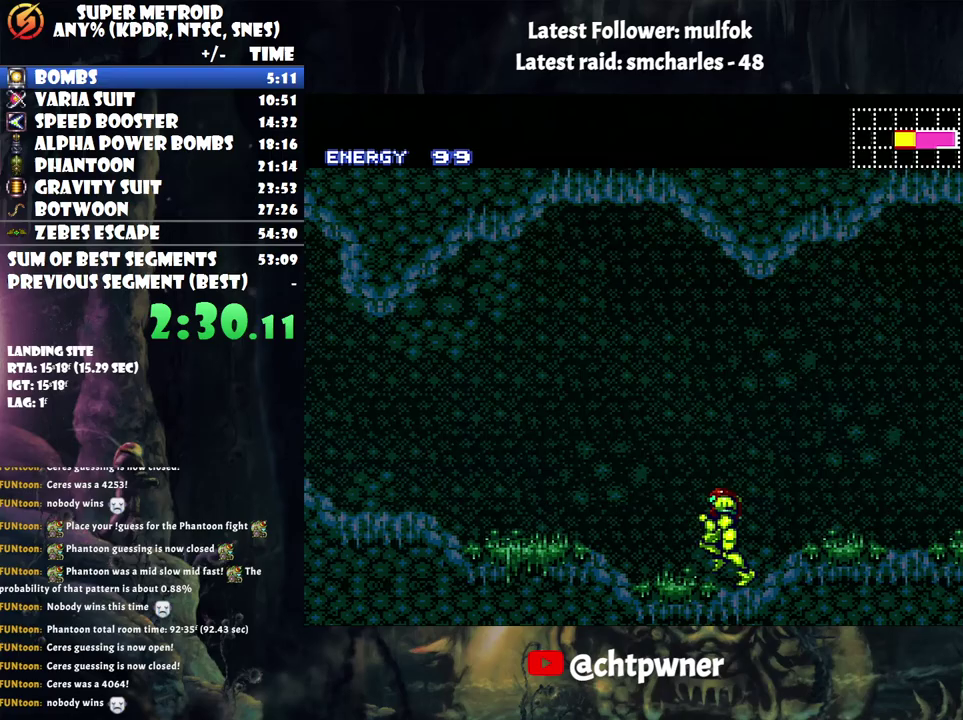
{"buttons": ["A", "L1", "DPAD_LEFT"], "events": [[83, "L1", "down"], [83, "R1", "up"], [183, "L1", "up"], [183, "R1", "down"], [283, "L1", "down"], [283, "R1", "up"], [367, "L1", "up"], [367, "R1", "down"], [467, "L1", "down"], [500, "R1", "up"]]}
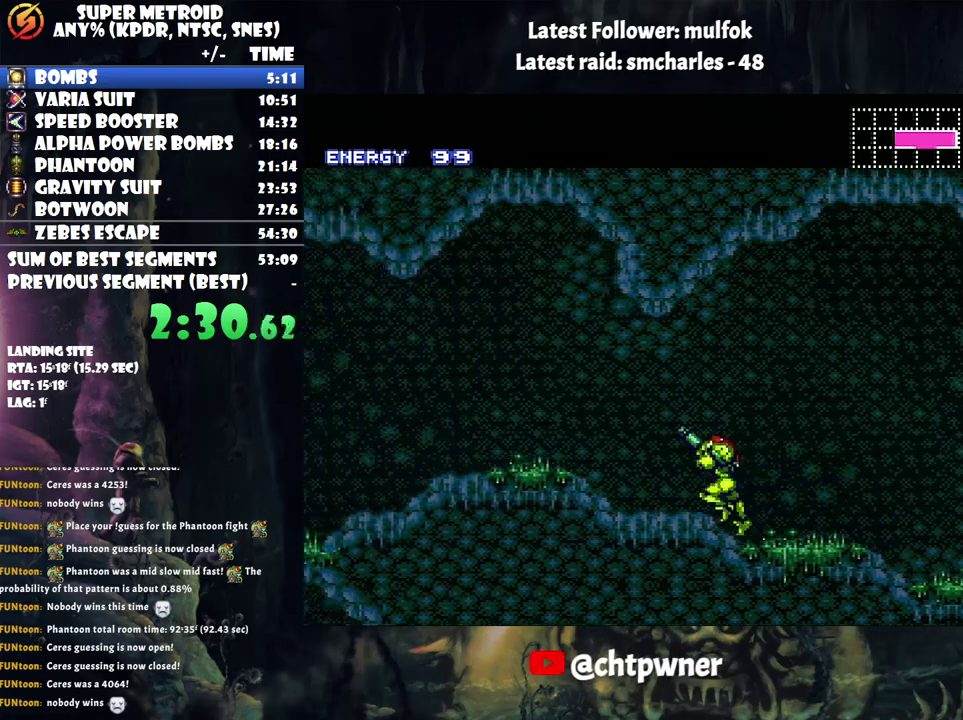
{"buttons": ["A", "DPAD_LEFT"], "events": [[67, "L1", "up"], [233, "B", "down"], [317, "B", "up"]]}
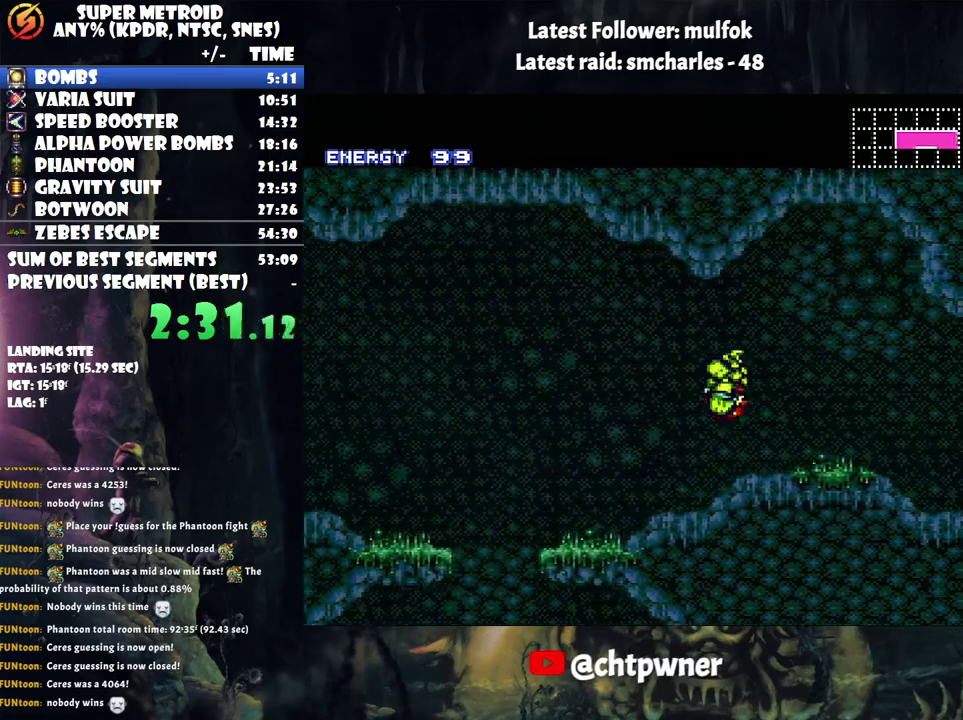
{"buttons": ["A", "DPAD_LEFT"], "events": []}
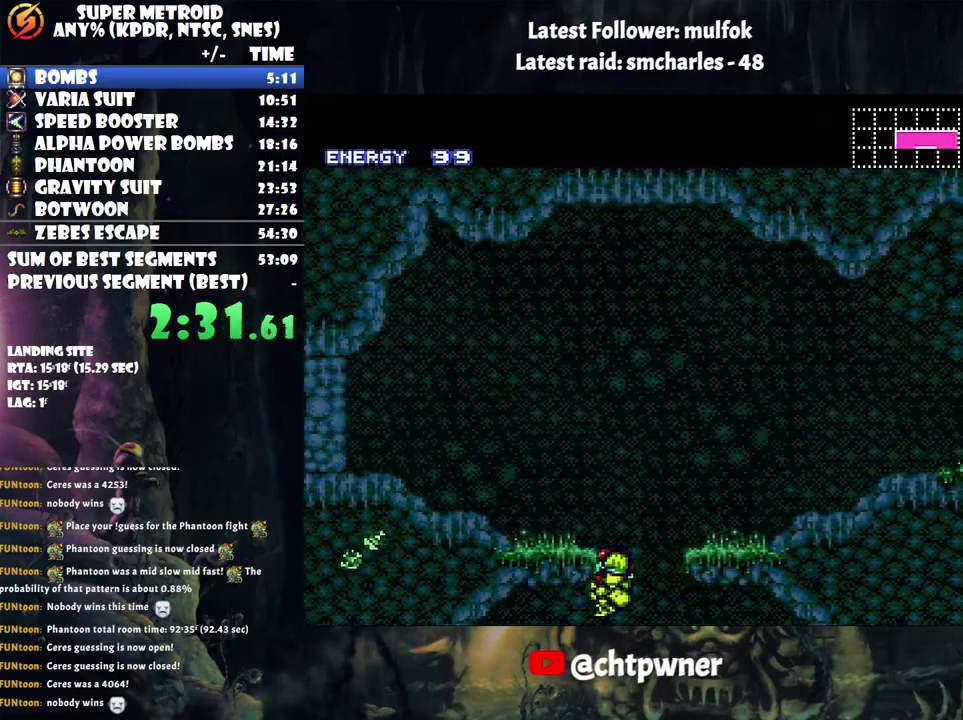
{"buttons": ["B", "Y", "R1", "DPAD_LEFT"], "events": [[83, "DPAD_LEFT", "up"], [117, "A", "up"], [117, "DPAD_RIGHT", "down"], [117, "R1", "down"], [217, "DPAD_RIGHT", "up"], [267, "Y", "down"], [317, "DPAD_LEFT", "down"], [467, "B", "down"]]}
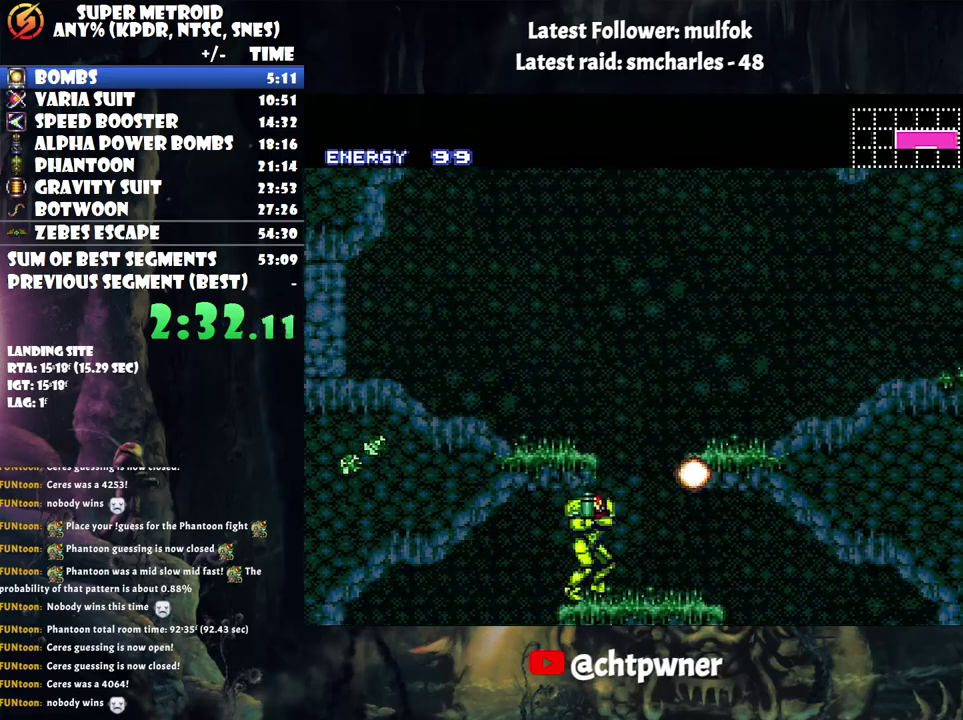
{"buttons": ["DPAD_RIGHT"], "events": [[33, "Y", "up"], [83, "R1", "up"], [117, "B", "up"], [217, "DPAD_LEFT", "up"], [283, "DPAD_RIGHT", "down"]]}
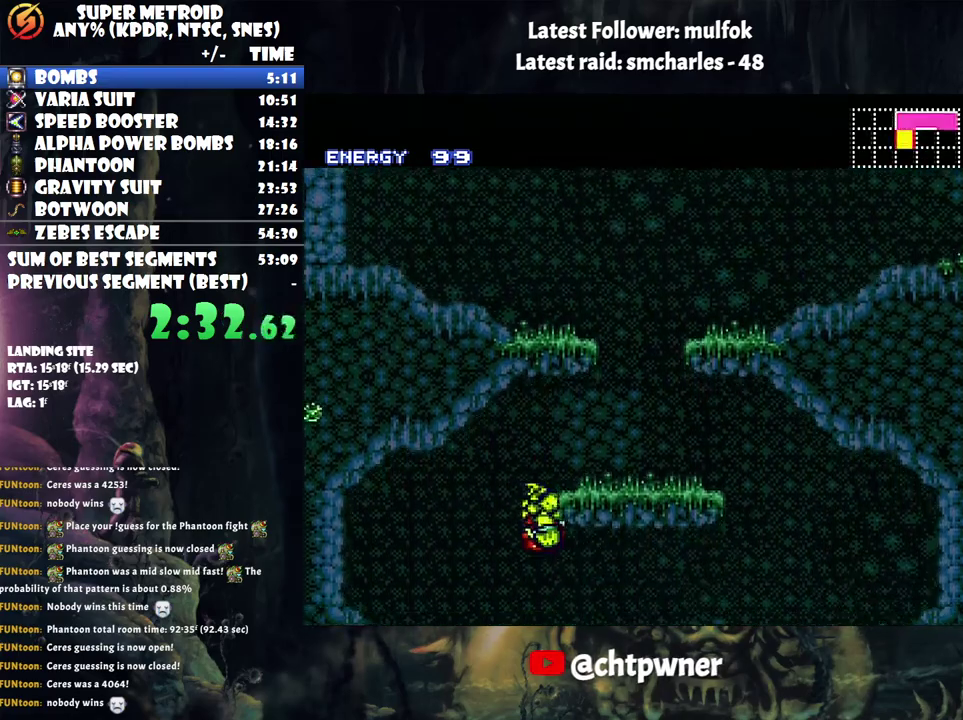
{"buttons": ["DPAD_RIGHT"], "events": []}
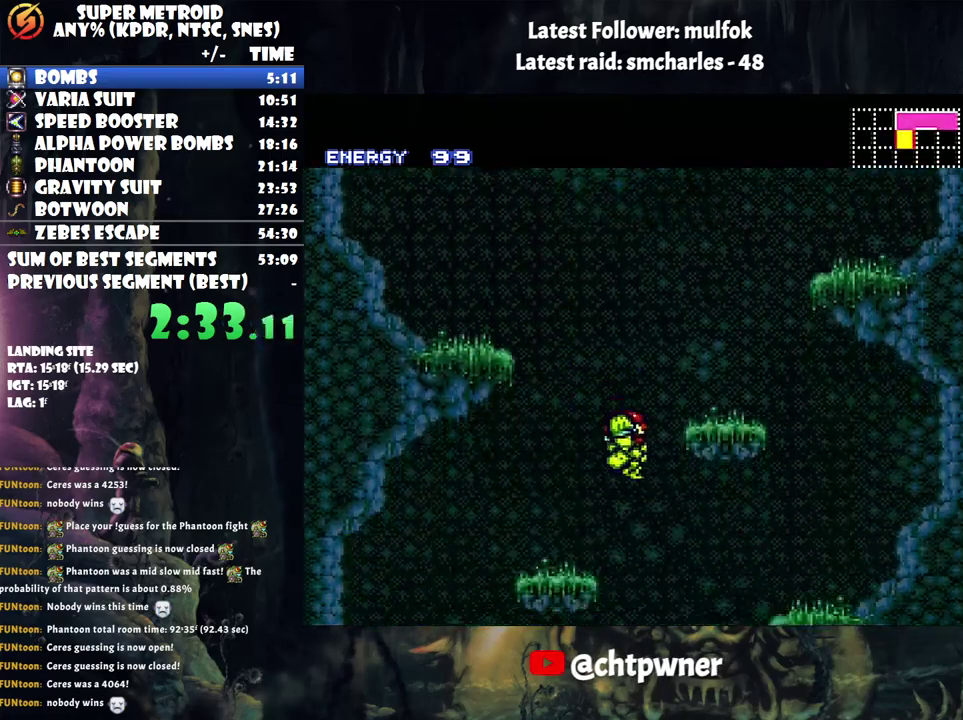
{"buttons": ["DPAD_LEFT"], "events": [[433, "DPAD_LEFT", "down"], [433, "DPAD_RIGHT", "up"]]}
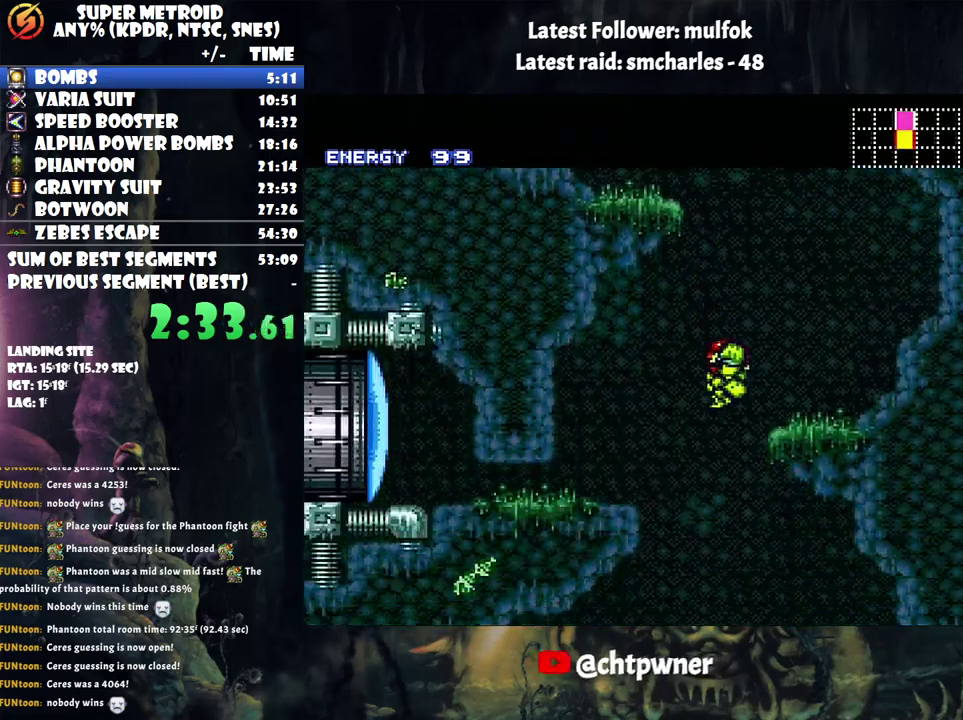
{"buttons": ["DPAD_RIGHT"], "events": [[217, "DPAD_LEFT", "up"], [217, "DPAD_RIGHT", "down"]]}
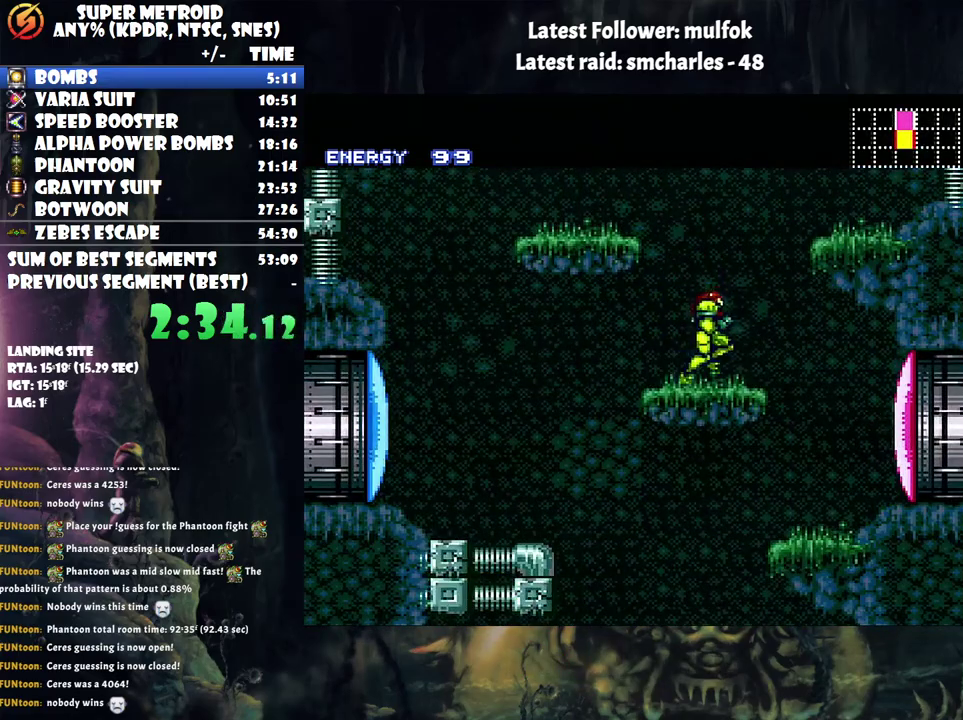
{"buttons": ["DPAD_DOWN"], "events": [[283, "DPAD_RIGHT", "up"], [300, "DPAD_LEFT", "down"], [400, "DPAD_DOWN", "down"], [433, "DPAD_LEFT", "up"]]}
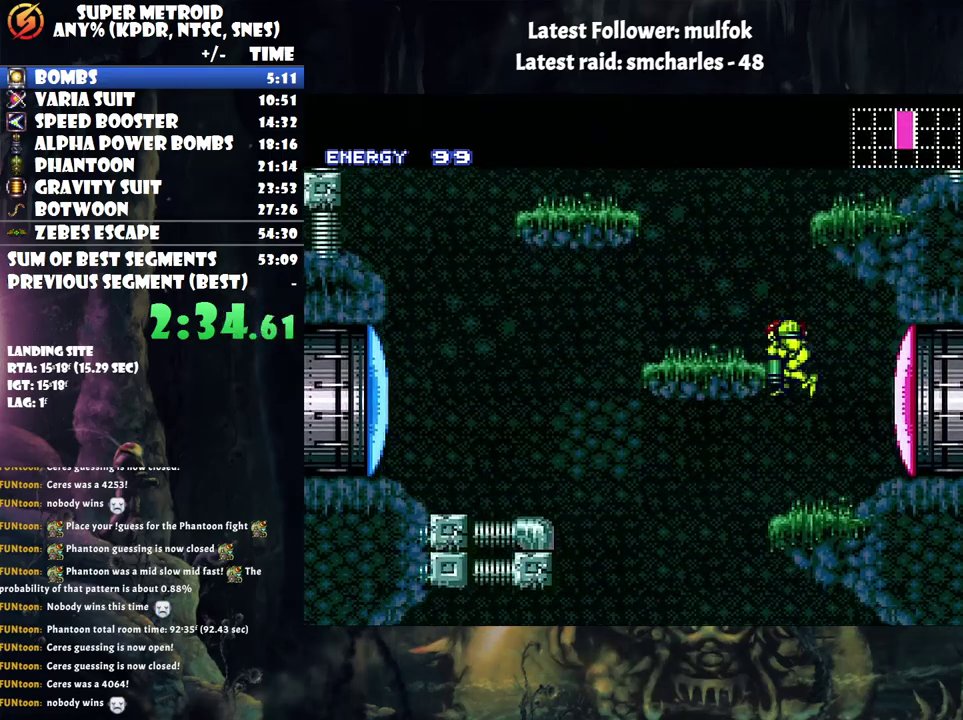
{"buttons": ["Y"], "events": [[17, "DPAD_RIGHT", "down"], [433, "DPAD_DOWN", "up"], [433, "DPAD_RIGHT", "up"], [467, "Y", "down"]]}
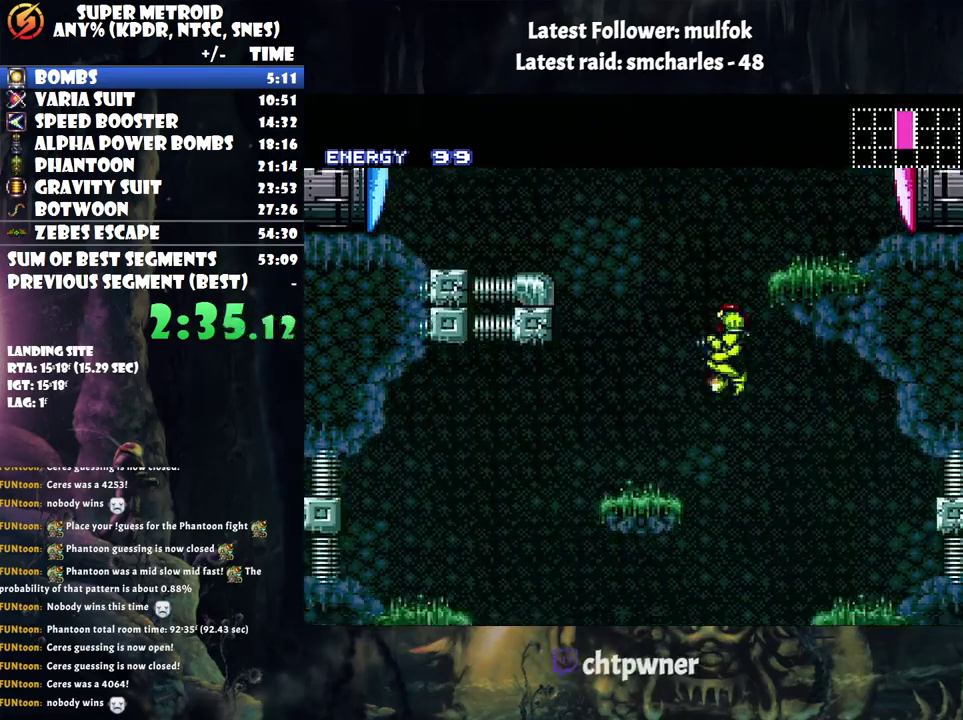
{"buttons": ["A", "DPAD_LEFT"], "events": [[67, "Y", "up"], [183, "A", "down"], [183, "DPAD_RIGHT", "down"], [333, "DPAD_RIGHT", "up"], [433, "DPAD_LEFT", "down"]]}
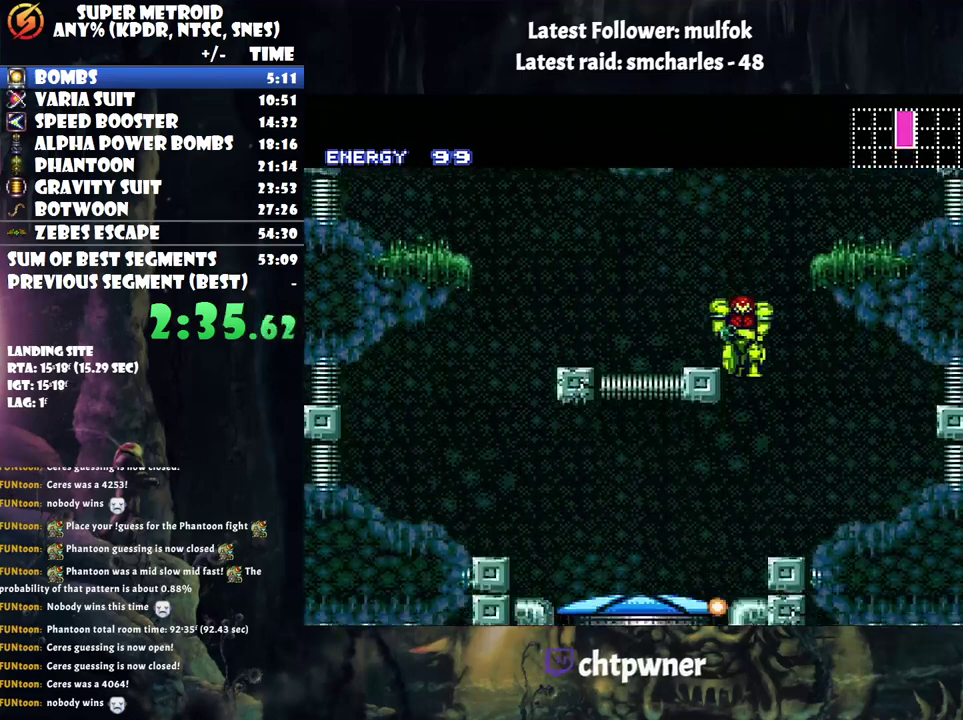
{"buttons": [], "events": [[300, "A", "up"], [300, "DPAD_LEFT", "up"]]}
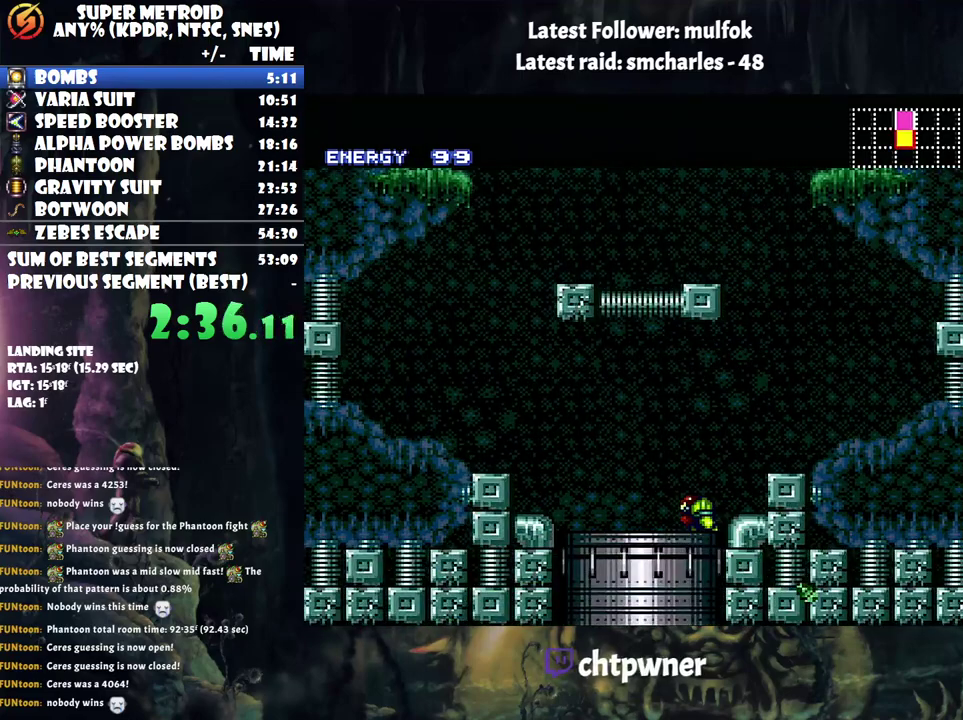
{"buttons": [], "events": []}
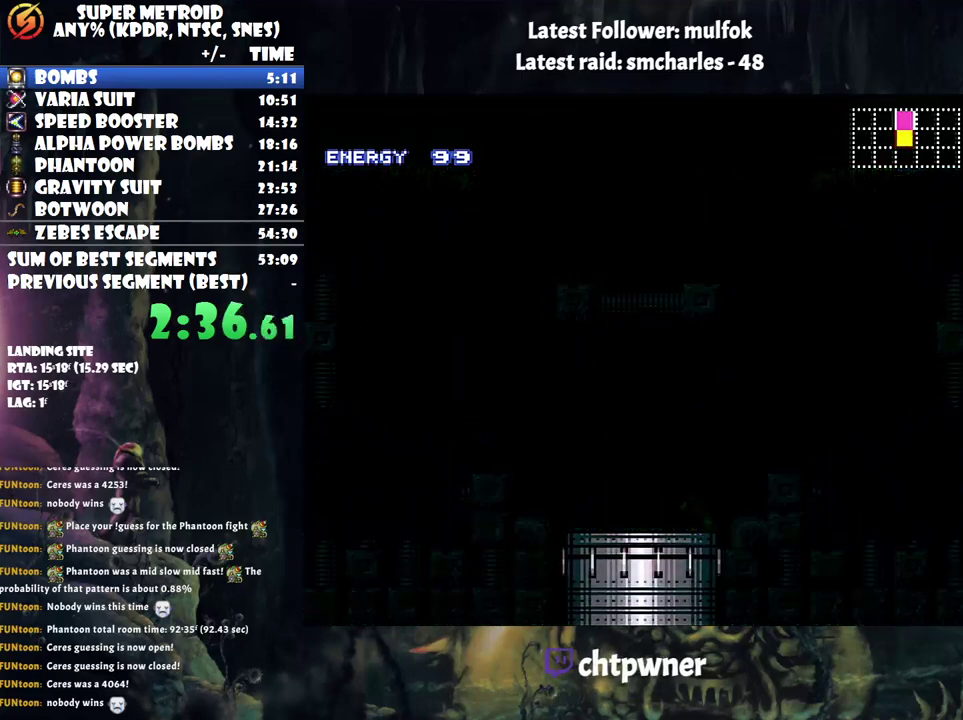
{"buttons": [], "events": []}
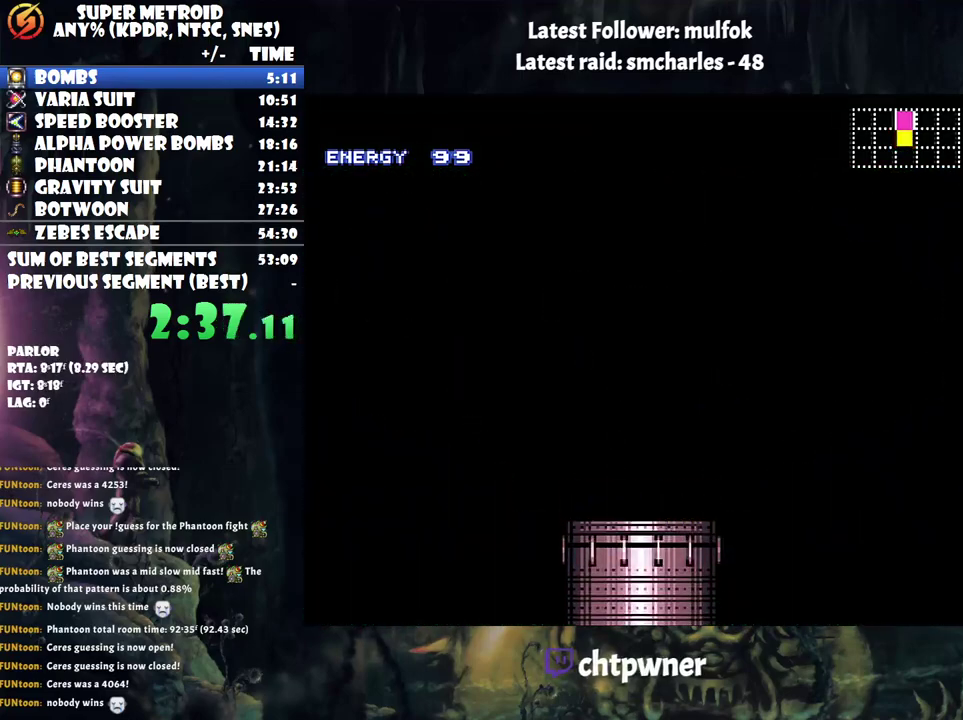
{"buttons": ["R1"], "events": [[350, "R1", "down"]]}
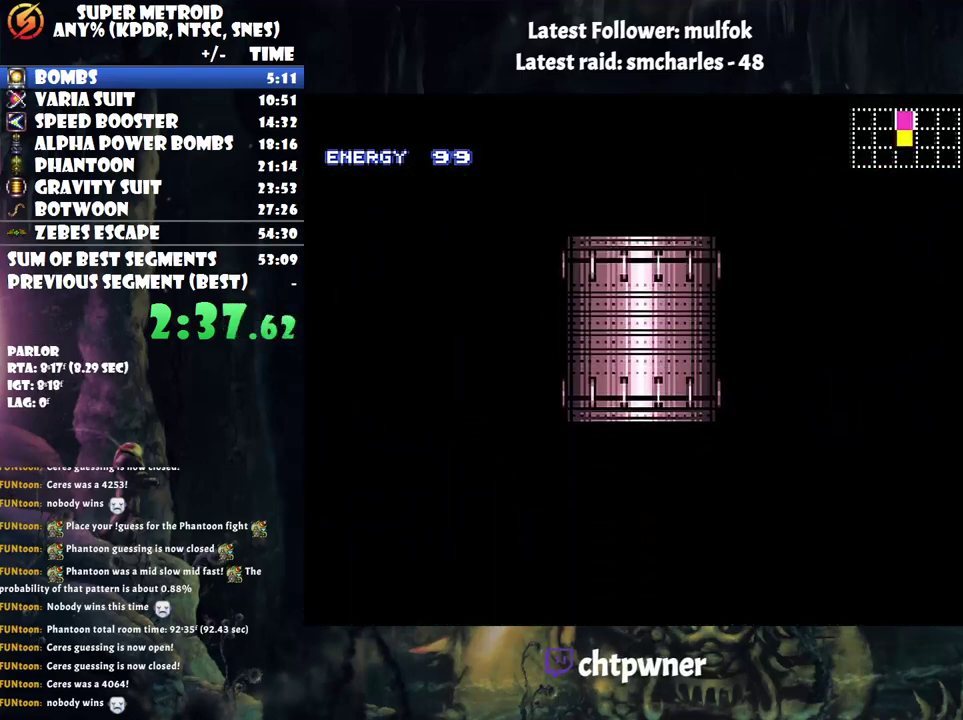
{"buttons": ["R1"], "events": []}
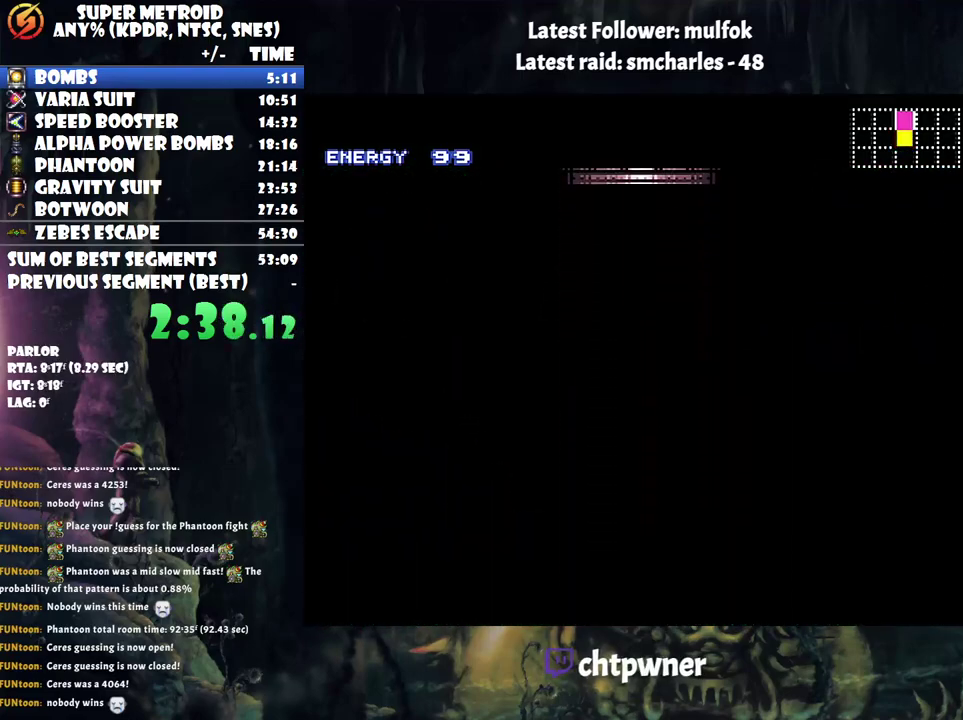
{"buttons": ["Y", "R1"], "events": [[283, "Y", "down"]]}
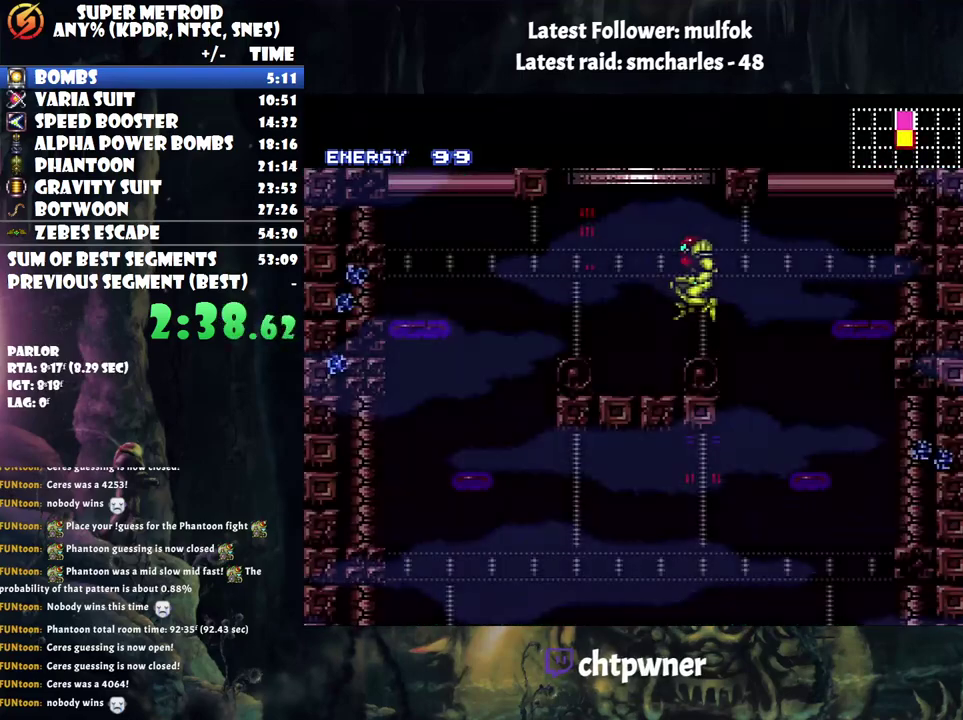
{"buttons": ["Y", "R1", "DPAD_RIGHT"], "events": [[367, "DPAD_RIGHT", "down"]]}
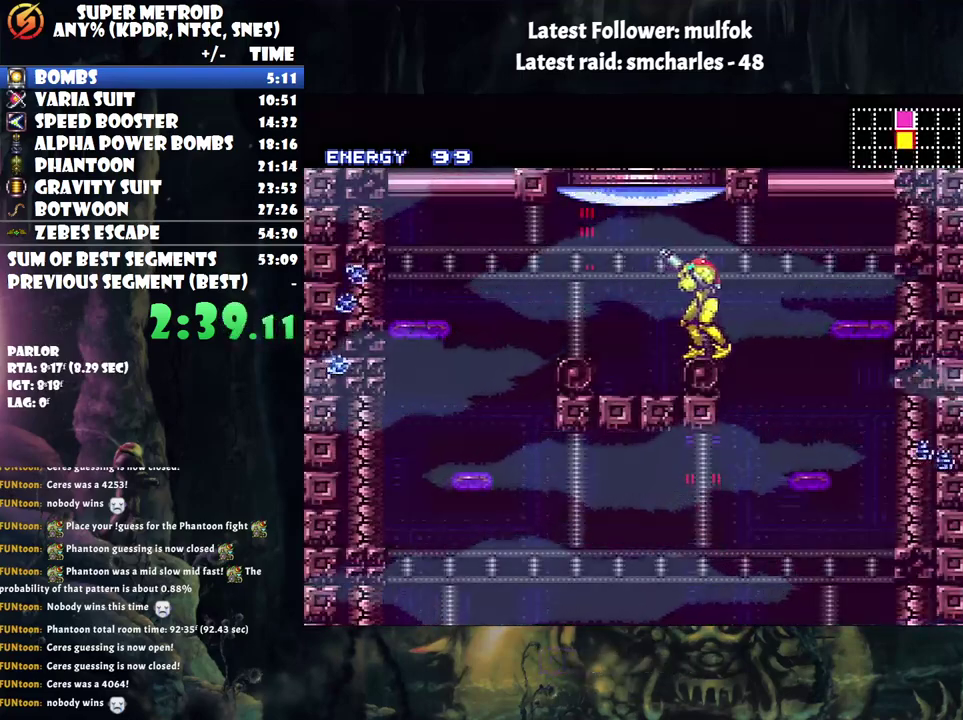
{"buttons": ["DPAD_RIGHT"], "events": [[167, "B", "down"], [183, "R1", "up"], [217, "Y", "up"], [283, "B", "up"]]}
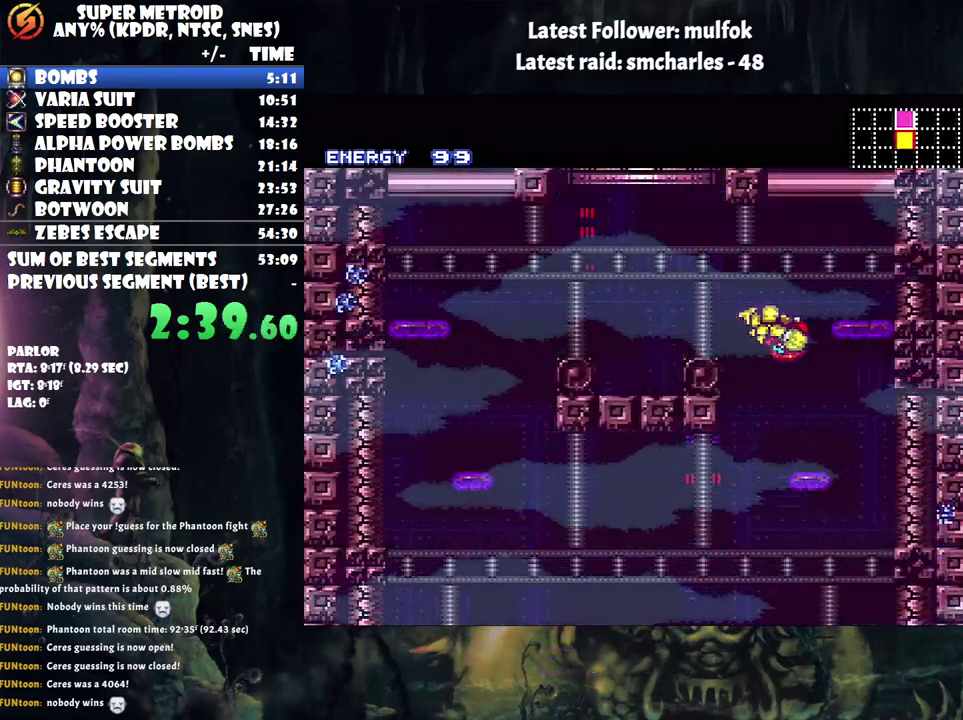
{"buttons": [], "events": [[467, "DPAD_RIGHT", "up"]]}
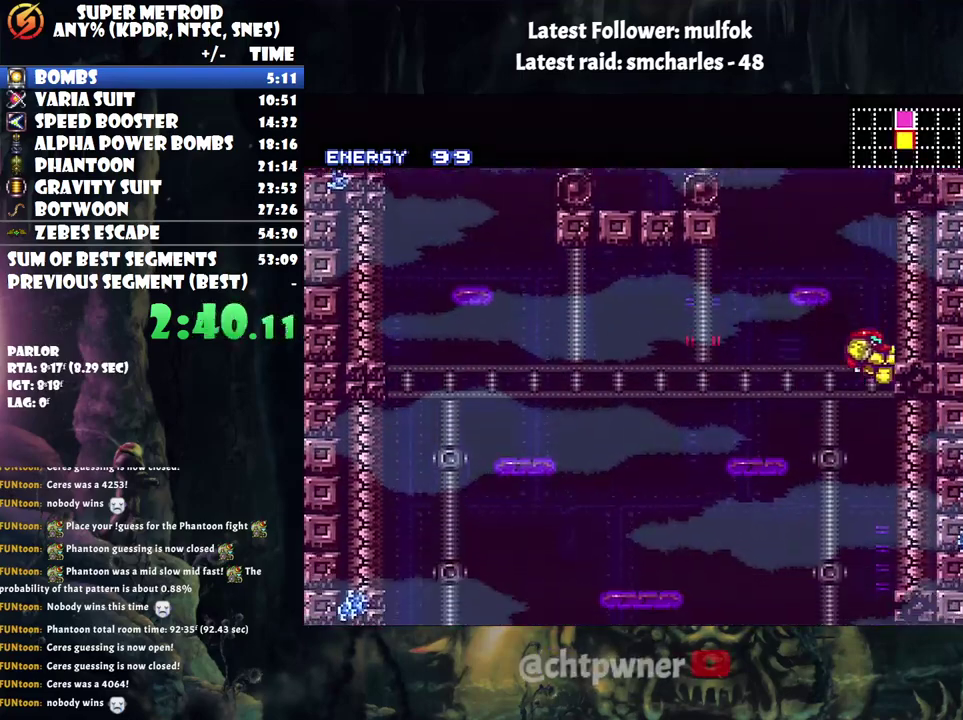
{"buttons": [], "events": []}